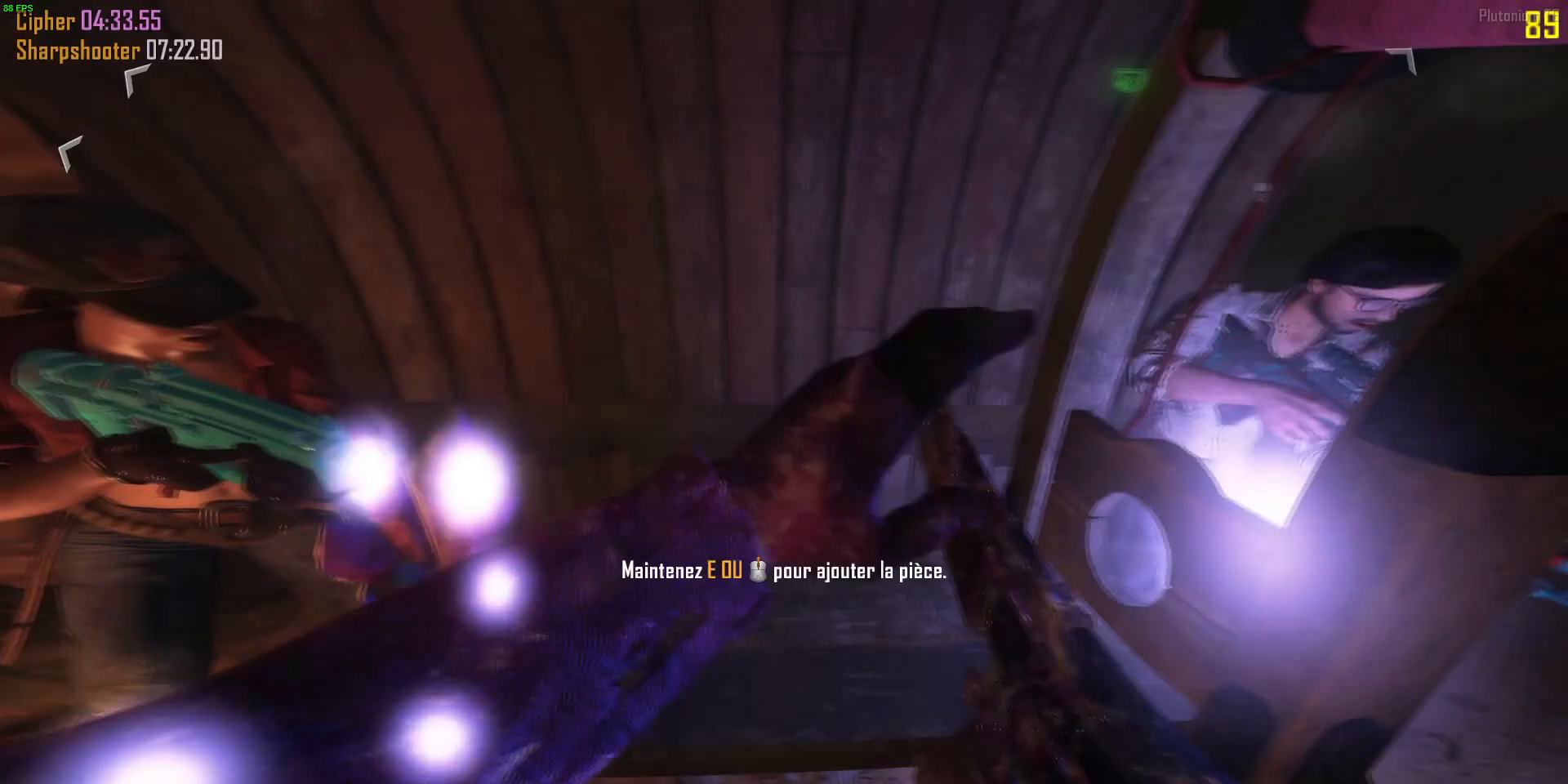
Gameplay with keyboard and mouse; each line is a JSON object with the keys and mouse buttons held at the frame after it. "events" lists presses ("down") and releases ("up") of "1", "2", "3", "4", "5", "a", "alt", "b", "c", "ctrl", "d", "e", "f", "g", "q", "r", "s", "shift", "space", "t", "tab", "v", "w", "x", "z", "mouse_left", "mouse_wheel", "mouse_right", "mouse_mb4" and "mouse_mb5" between this image and that frame as [ms after this image, input, new state], when the widget could be followed in between. "mouse_left", "mouse_wheel", "mouse_right", "mouse_mb4", "mouse_mb5" = the "left", "wheel", "right", "mb4", "mb5" buttons of the "mouse" list. No other keys are recorded. "wheel" means that the mouse wheel is clicked or scrolled. Mouse movement is not recorded.
{"keys": ["d", "w"], "mouse": [], "events": [[33, "d", "down"], [133, "w", "down"], [233, "w", "up"], [467, "w", "down"]]}
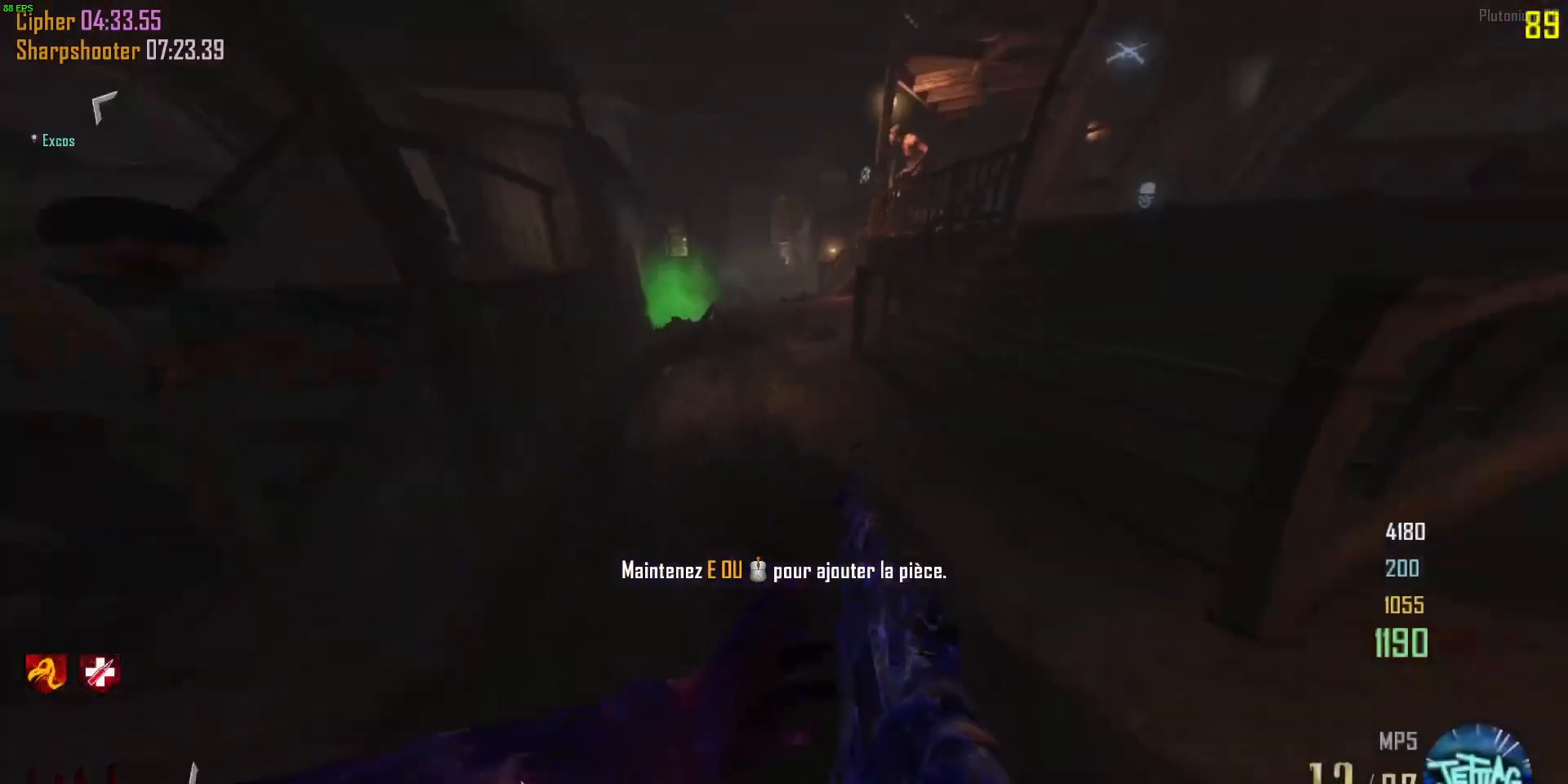
{"keys": ["shift", "w"], "mouse": [], "events": [[33, "w", "up"], [100, "a", "down"], [167, "w", "down"], [200, "a", "up"], [300, "a", "down"], [300, "d", "up"], [333, "shift", "down"], [367, "a", "up"]]}
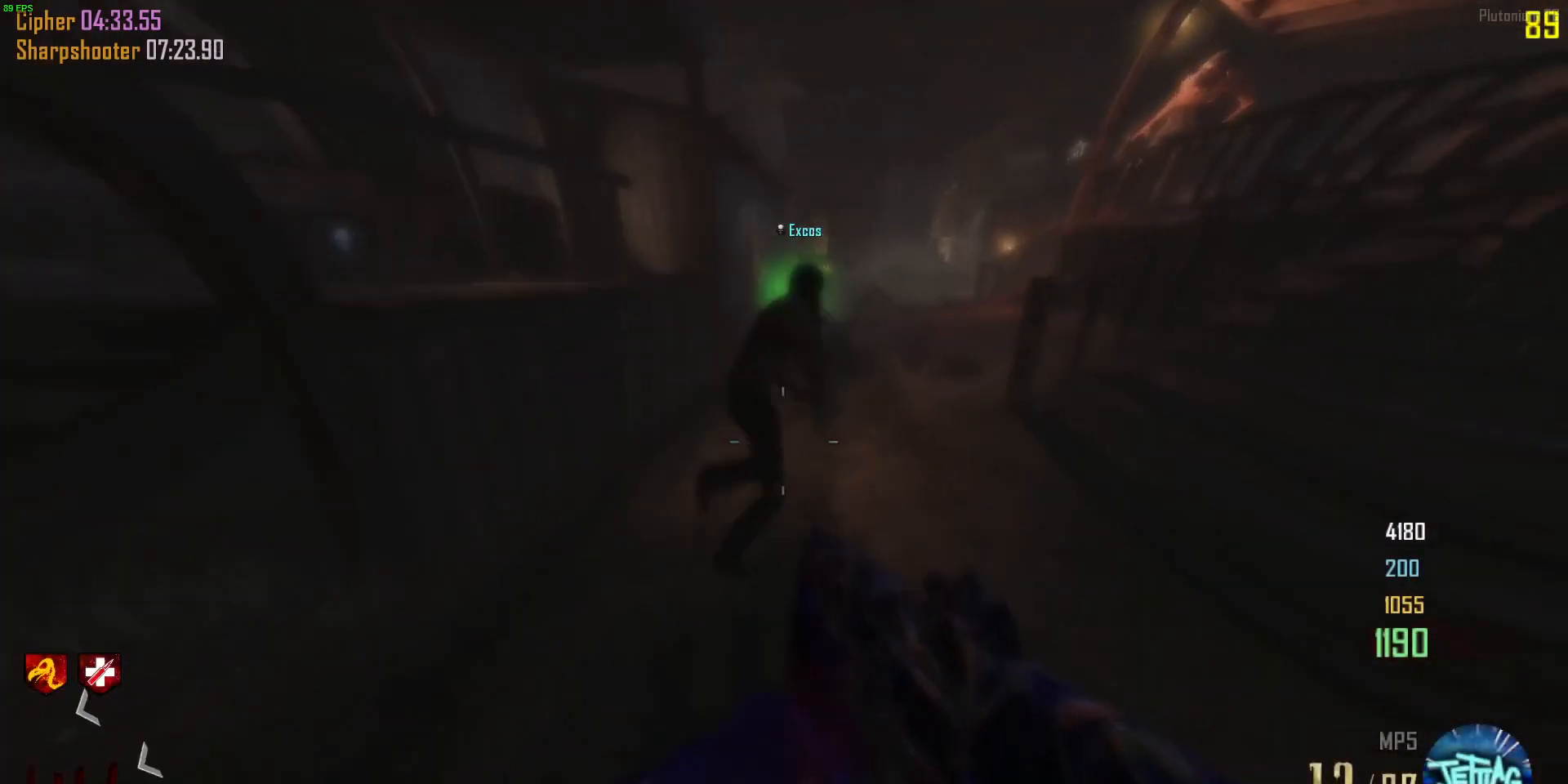
{"keys": ["d", "shift", "w"], "mouse": [], "events": [[500, "d", "down"]]}
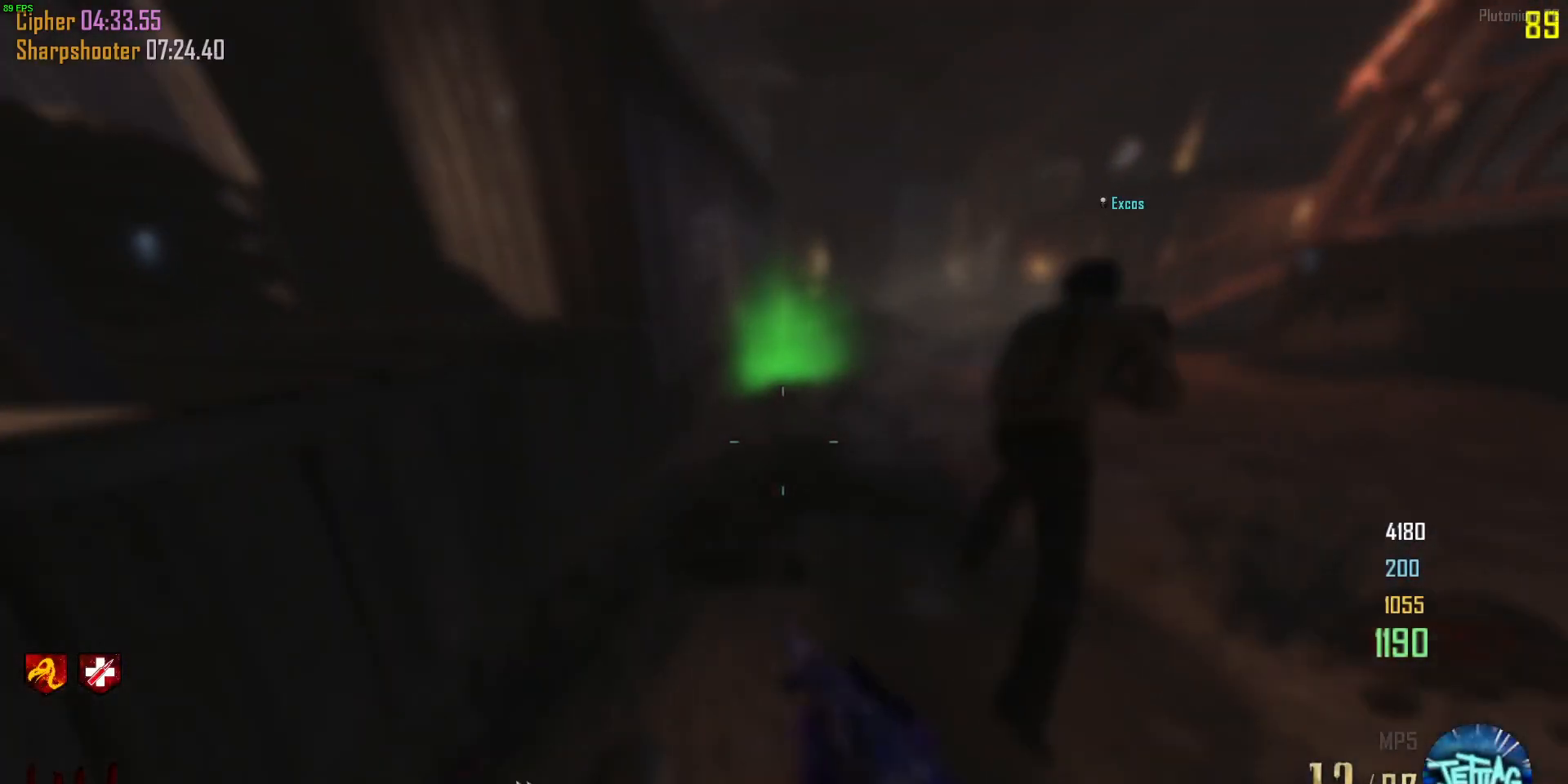
{"keys": ["a", "shift", "w"], "mouse": [], "events": [[300, "a", "down"], [333, "d", "up"]]}
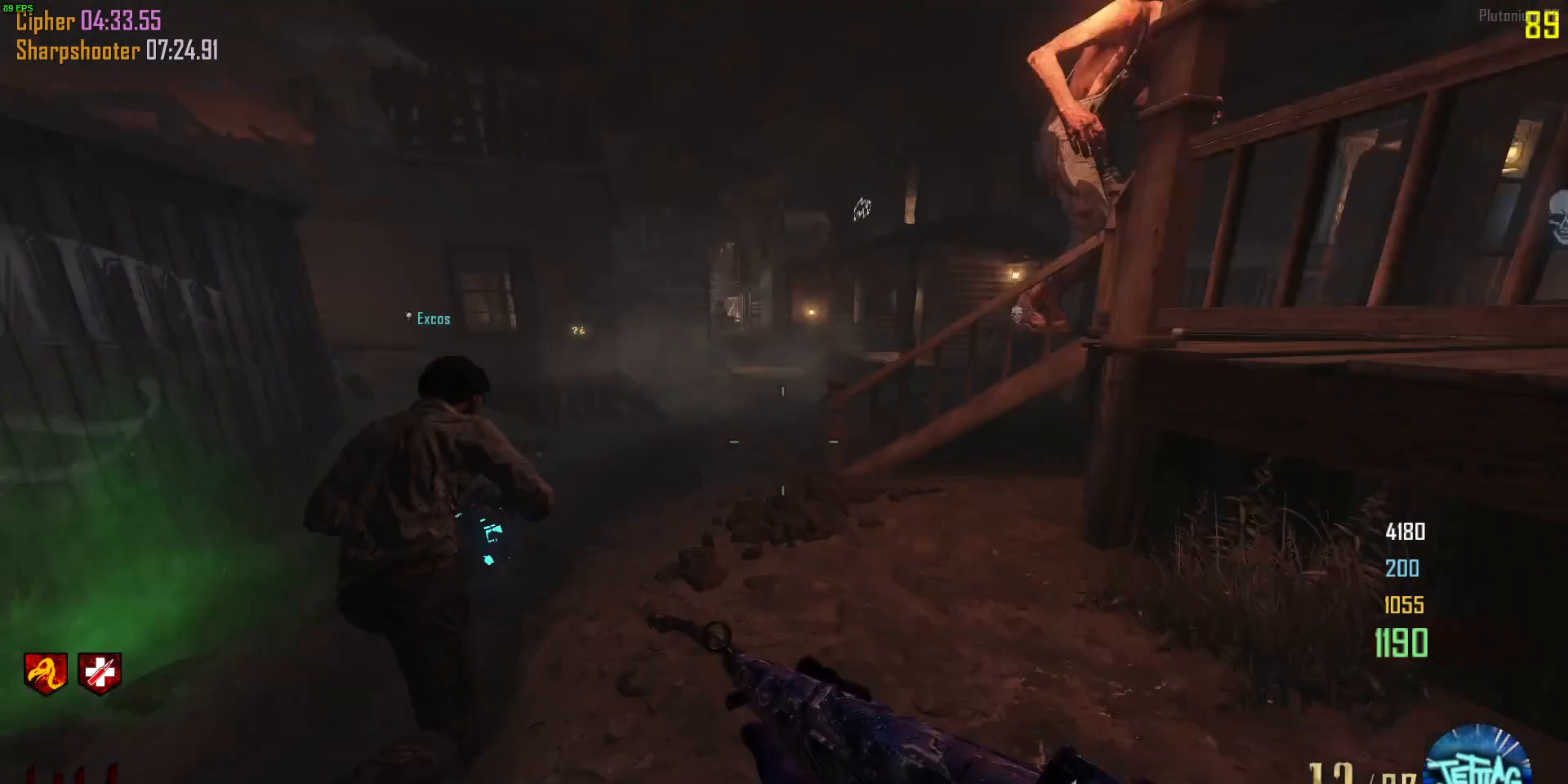
{"keys": ["a", "w"], "mouse": [], "events": [[67, "mouse_wheel", "down"], [67, "space", "down"], [100, "c", "down"], [100, "shift", "up"], [300, "mouse_wheel", "up"], [400, "c", "up"], [433, "space", "up"]]}
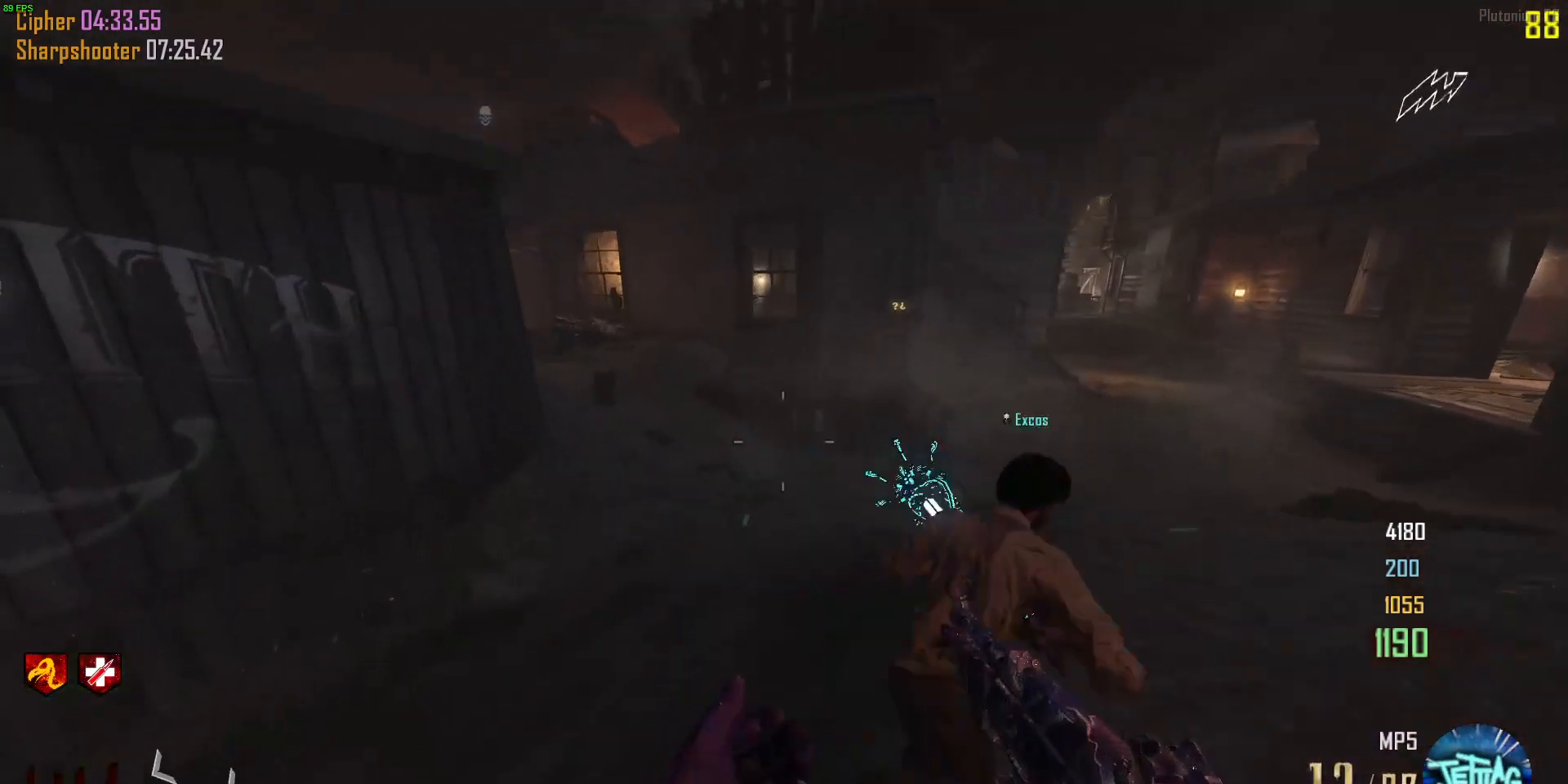
{"keys": ["d", "shift", "w"], "mouse": [], "events": [[233, "shift", "down"], [300, "a", "up"], [467, "d", "down"]]}
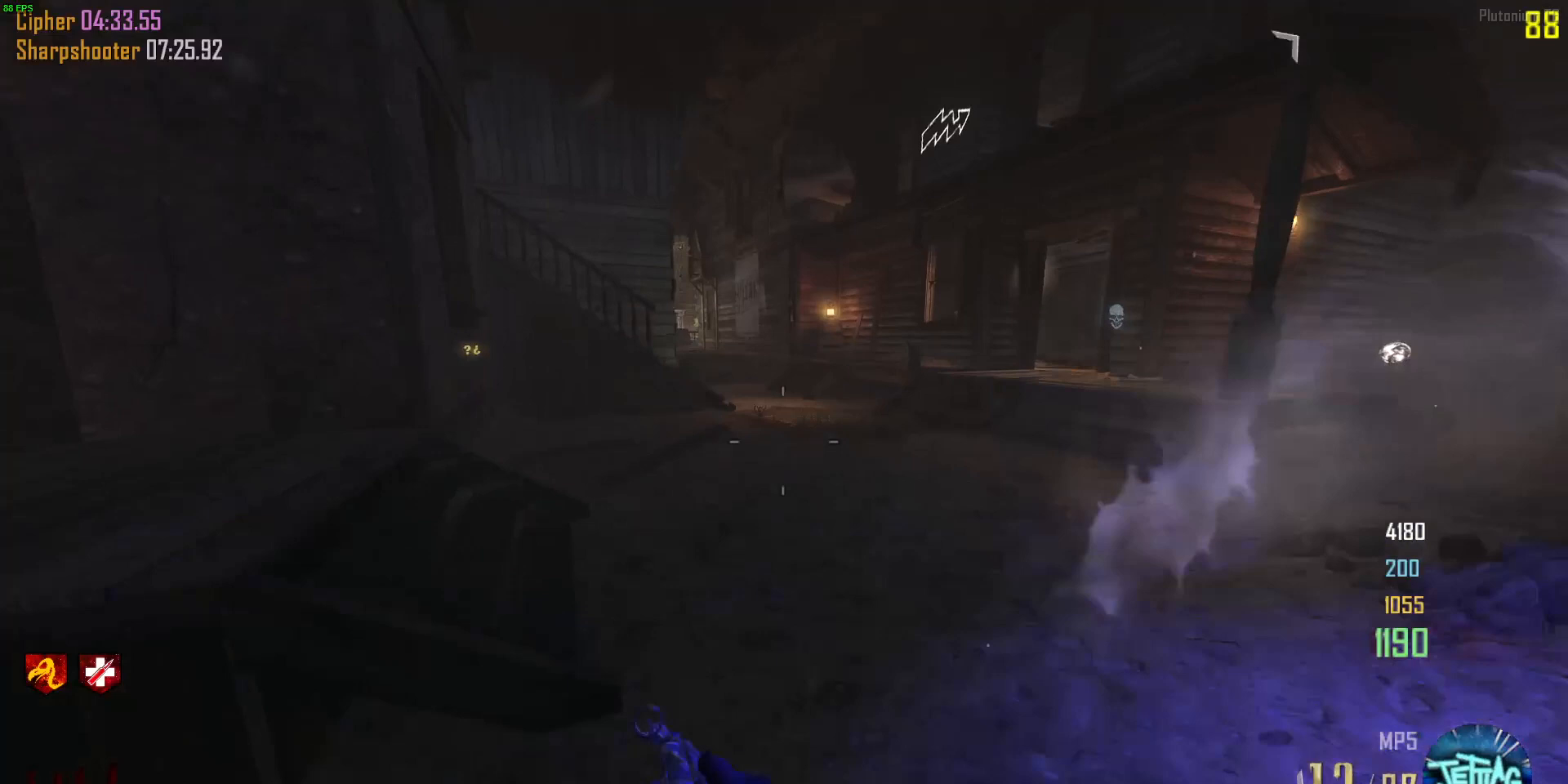
{"keys": ["a", "c", "d", "shift", "space", "w"], "mouse": ["wheel"]}
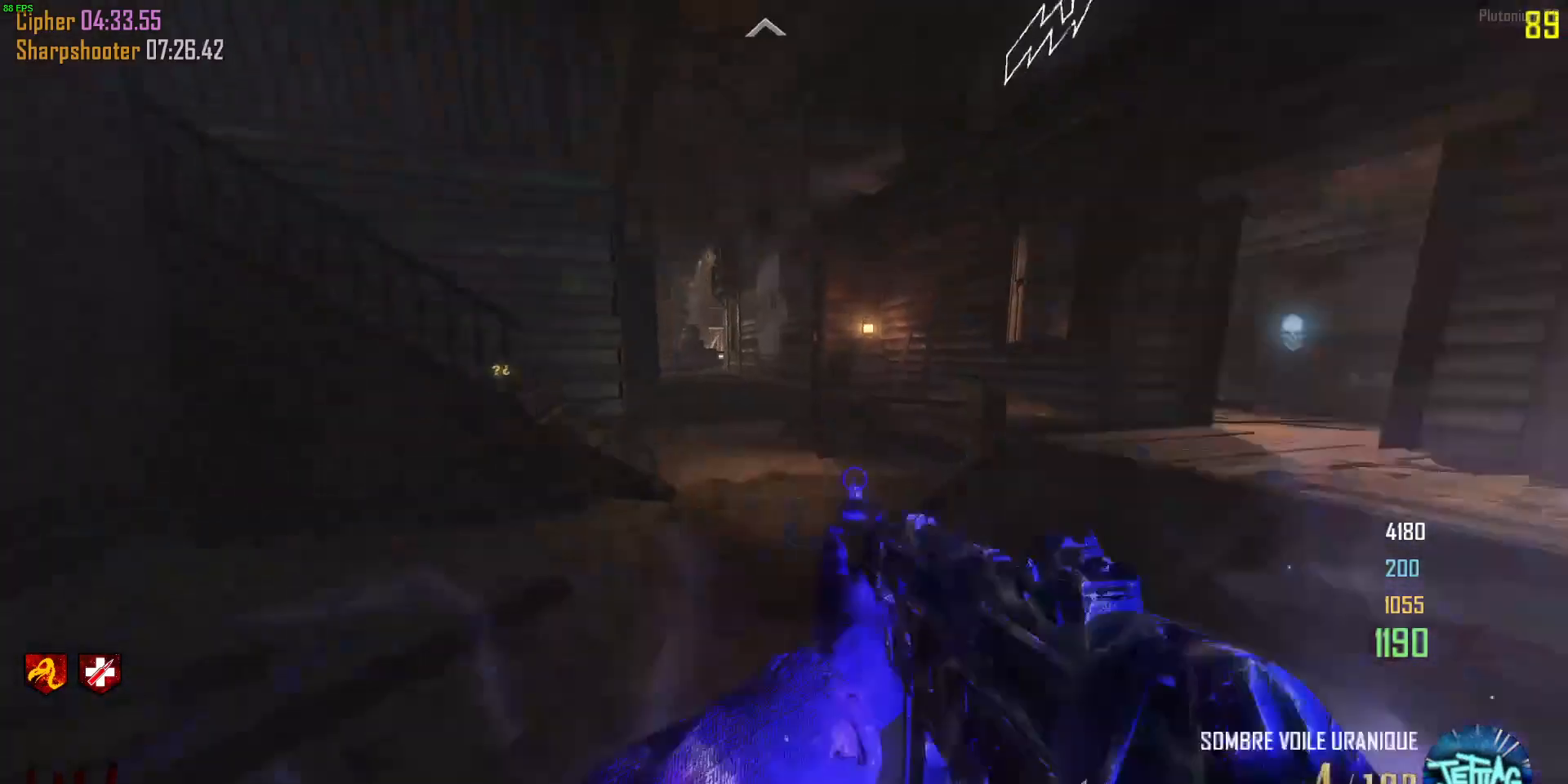
{"keys": ["a", "w"], "mouse": [], "events": [[33, "e", "down"], [67, "d", "up"], [67, "e", "up"], [67, "shift", "up"], [233, "mouse_wheel", "up"], [300, "c", "up"], [367, "space", "up"]]}
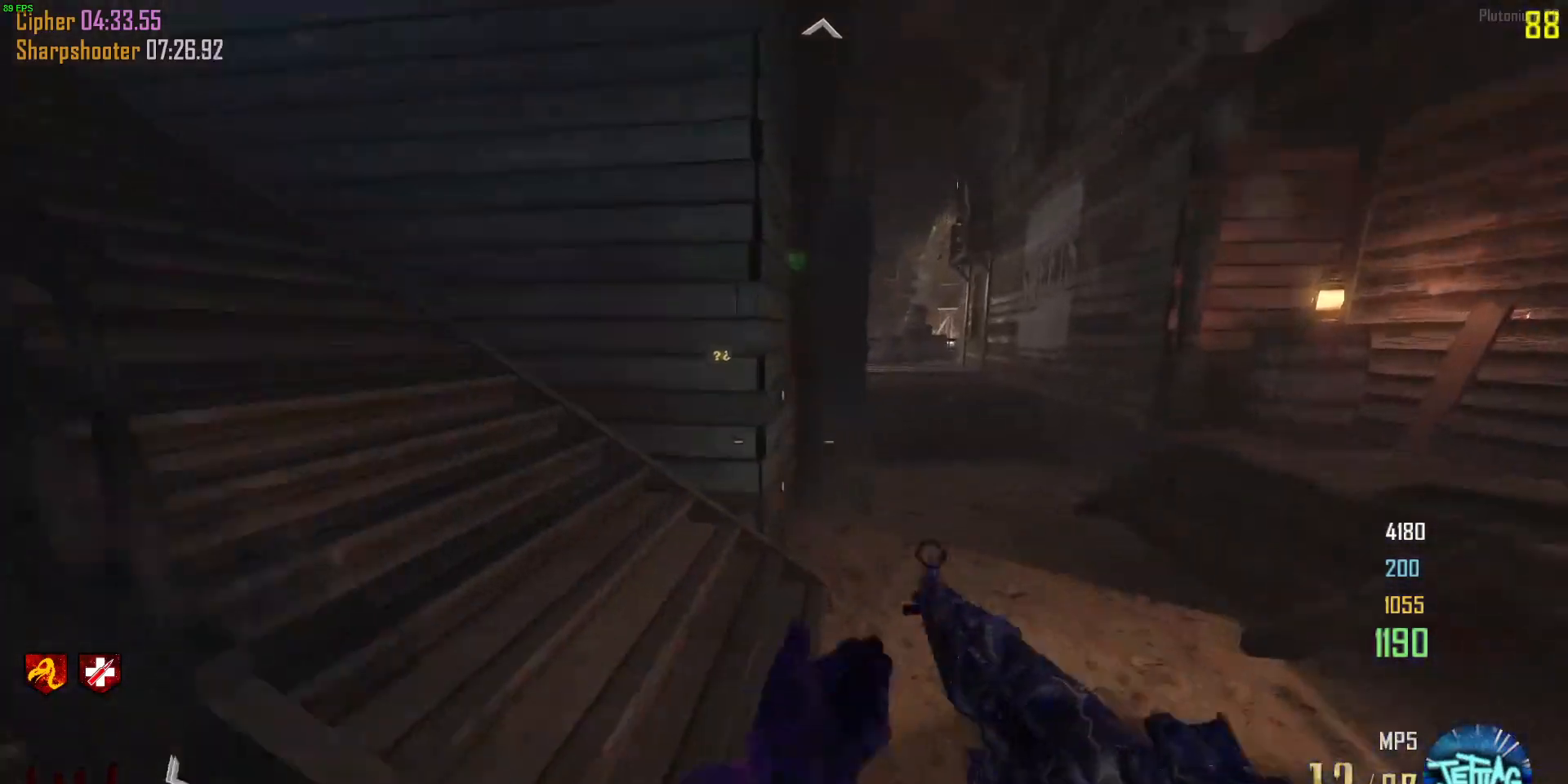
{"keys": ["d", "shift", "w"], "mouse": [], "events": [[33, "space", "down"], [200, "a", "up"], [200, "space", "up"], [233, "d", "down"], [300, "shift", "down"], [400, "d", "up"], [500, "d", "down"]]}
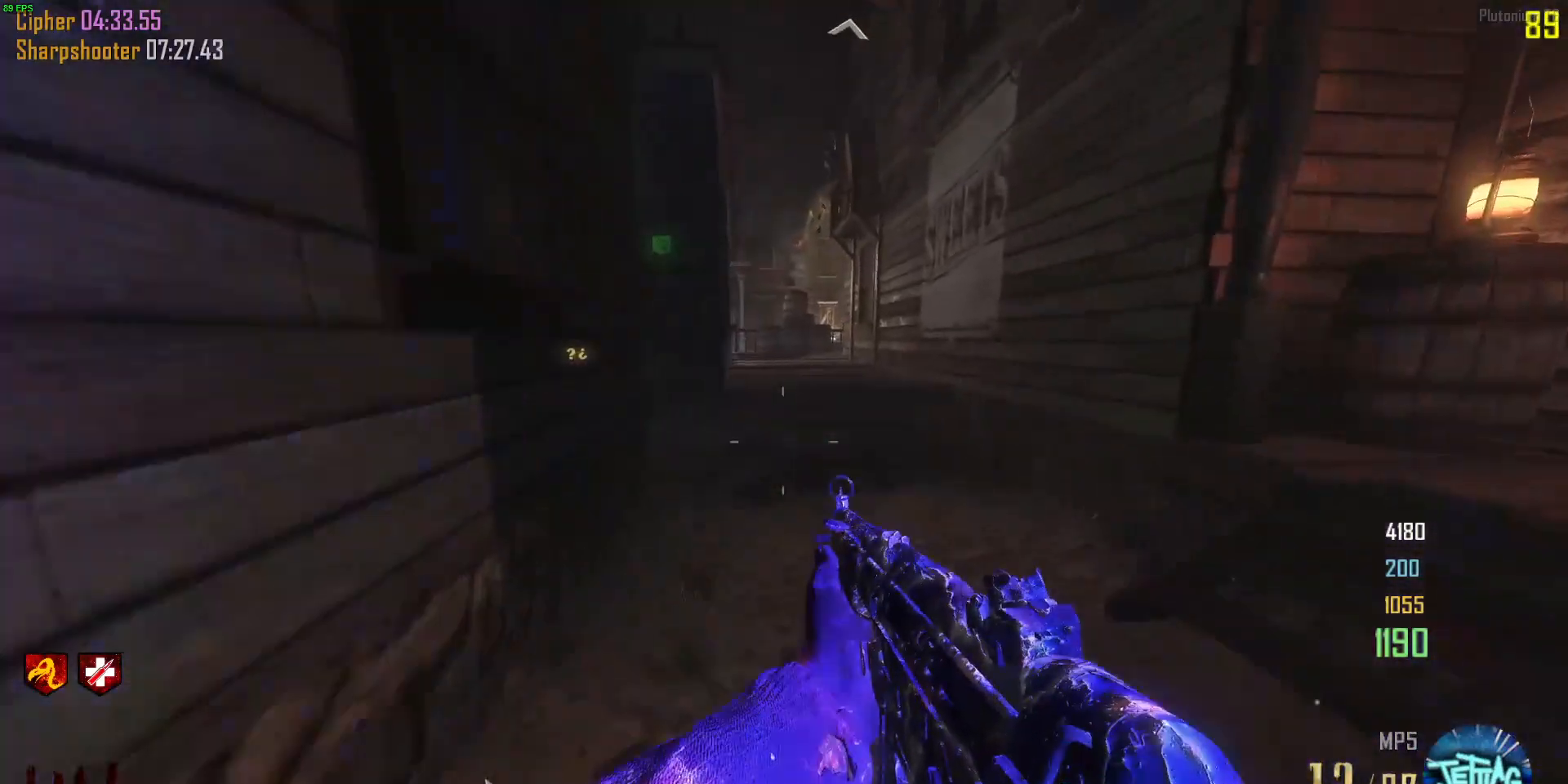
{"keys": ["a", "s"], "mouse": [], "events": [[67, "d", "up"], [100, "a", "down"], [233, "w", "up"], [267, "4", "down"], [300, "d", "down"], [300, "r", "down"], [300, "s", "down"], [333, "4", "up"], [367, "r", "up"], [367, "shift", "up"], [467, "d", "up"]]}
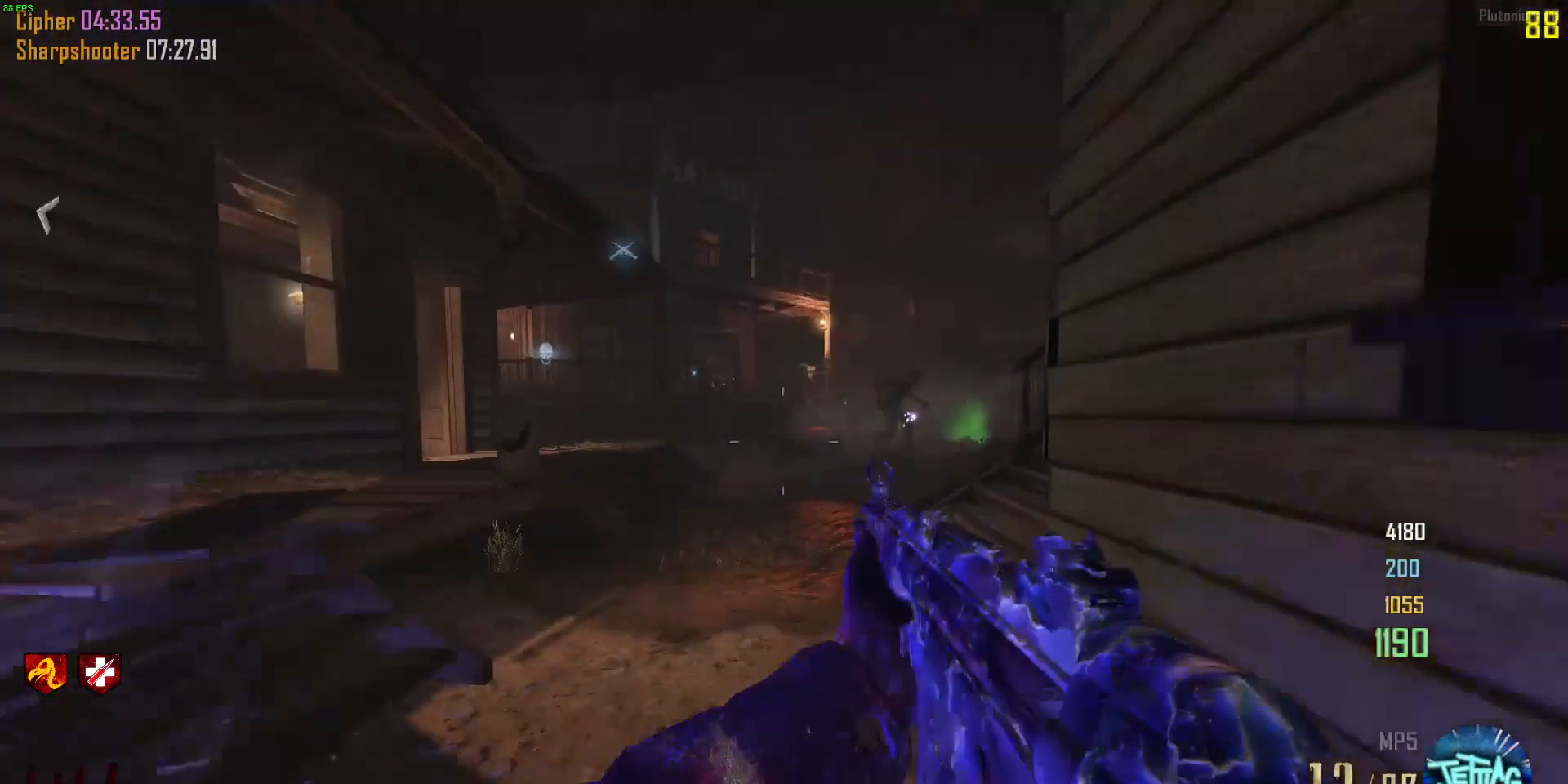
{"keys": ["s"], "mouse": [], "events": [[100, "a", "up"], [100, "d", "down"], [167, "d", "up"], [267, "mouse_wheel", "down"], [500, "mouse_wheel", "up"]]}
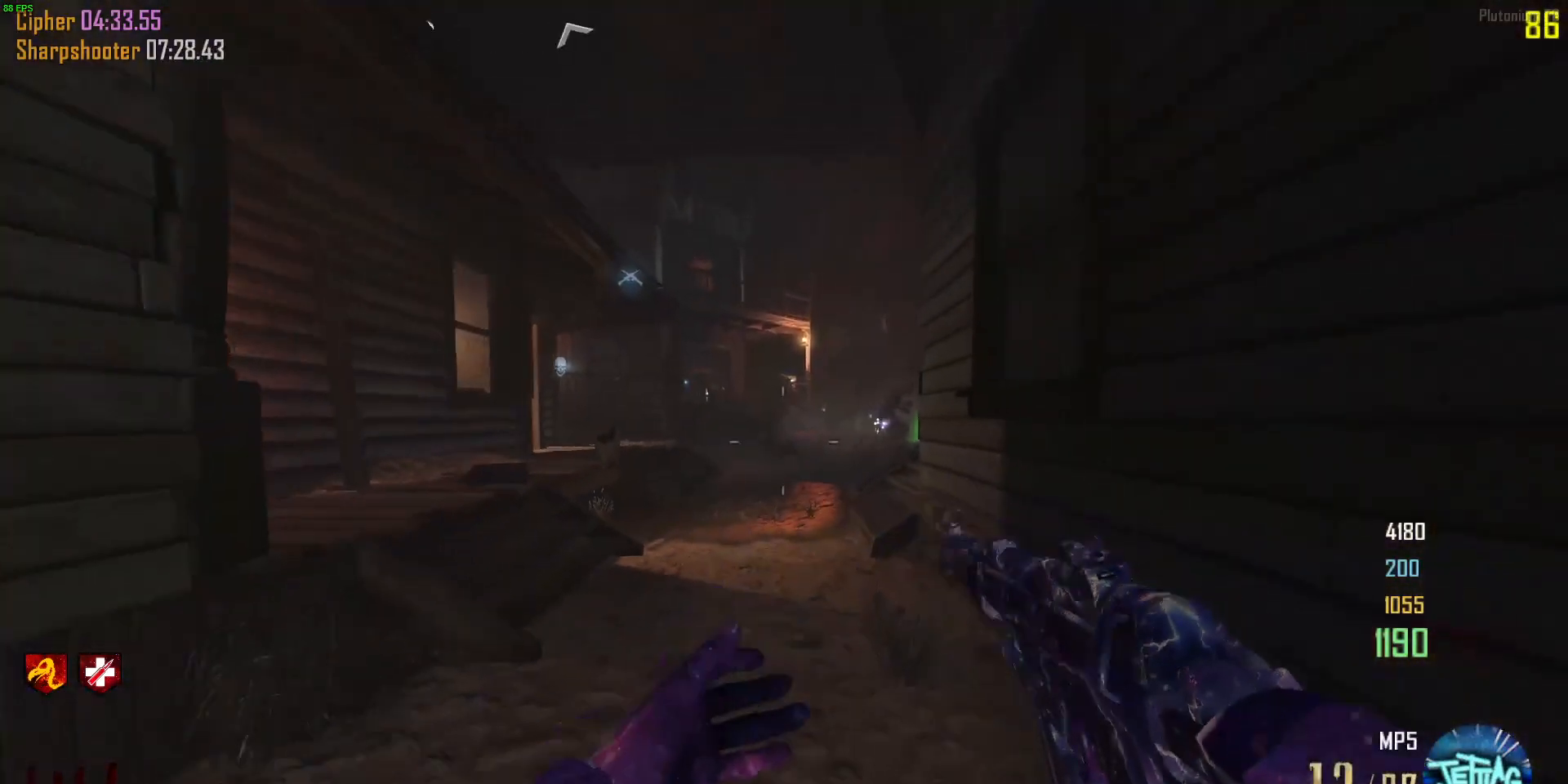
{"keys": [], "mouse": [], "events": [[100, "a", "down"], [300, "a", "up"], [467, "s", "up"]]}
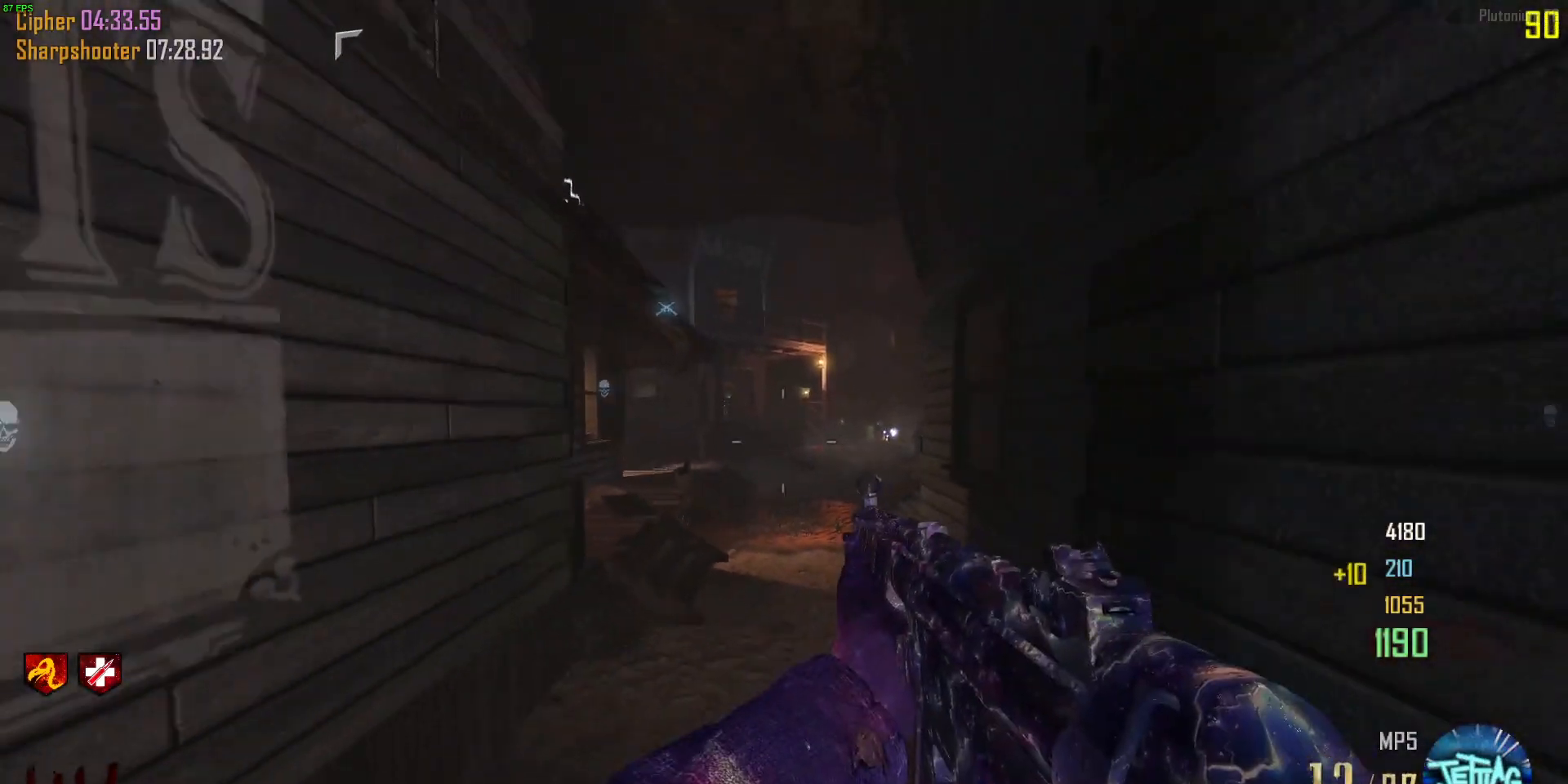
{"keys": ["d", "w"], "mouse": [], "events": [[233, "mouse_wheel", "down"], [333, "mouse_wheel", "up"], [500, "d", "down"], [500, "w", "down"]]}
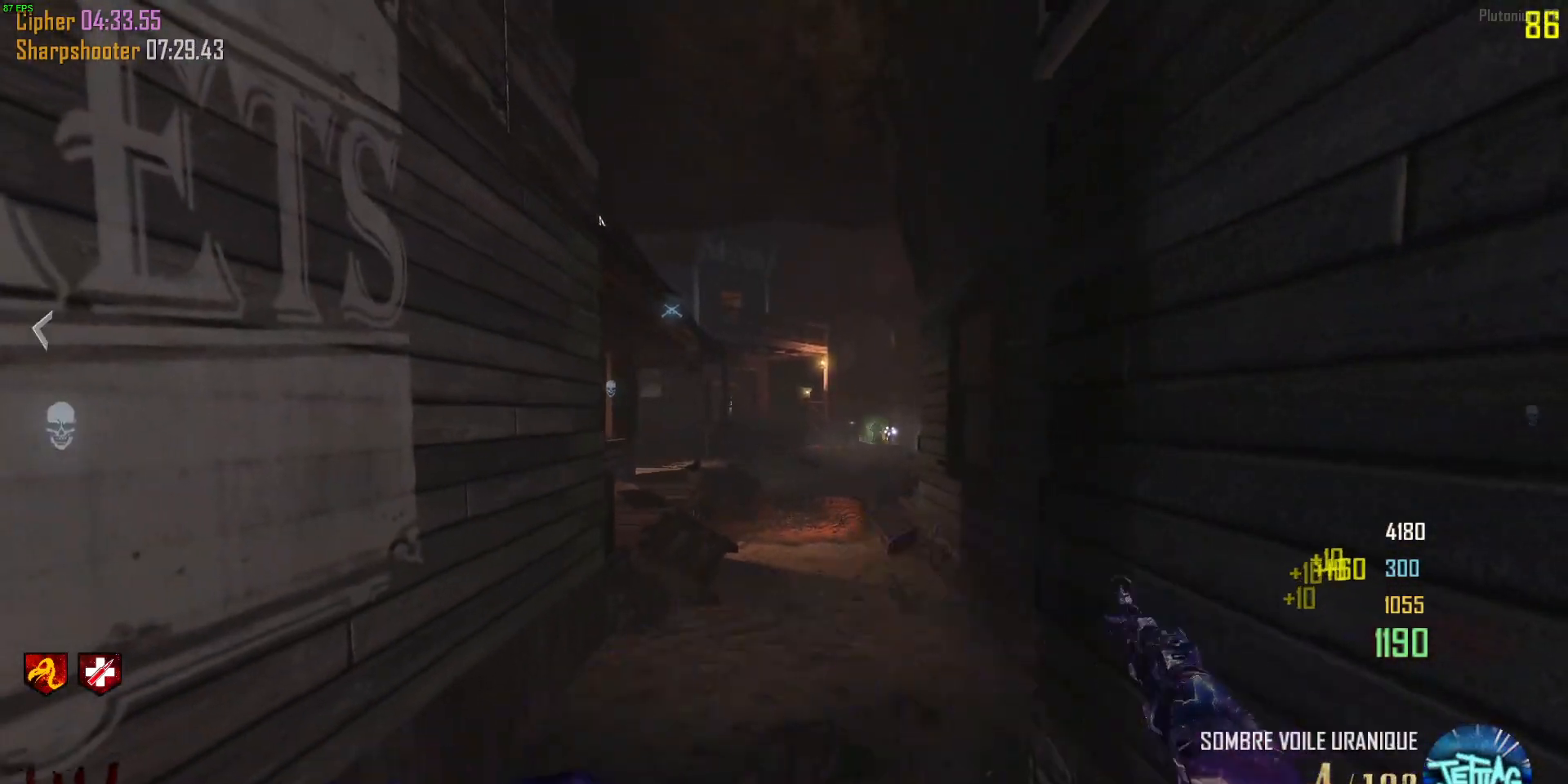
{"keys": ["w"], "mouse": [], "events": [[33, "shift", "down"], [67, "a", "down"], [67, "d", "up"], [167, "a", "up"], [233, "shift", "up"], [333, "d", "down"], [467, "d", "up"]]}
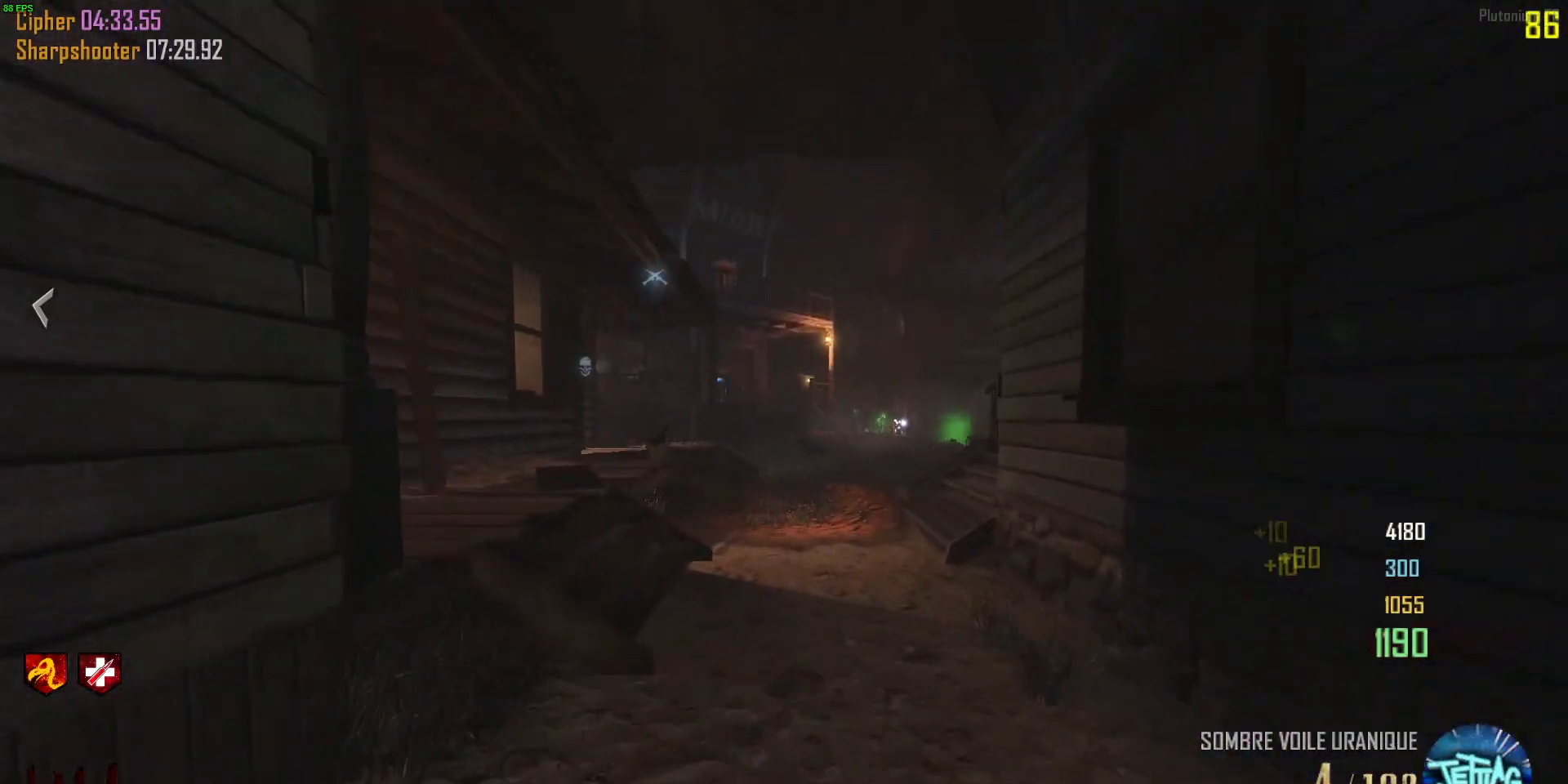
{"keys": [], "mouse": ["right"], "events": [[100, "d", "down"], [100, "w", "up"], [133, "d", "up"], [333, "mouse_right", "down"], [367, "w", "down"], [500, "w", "up"]]}
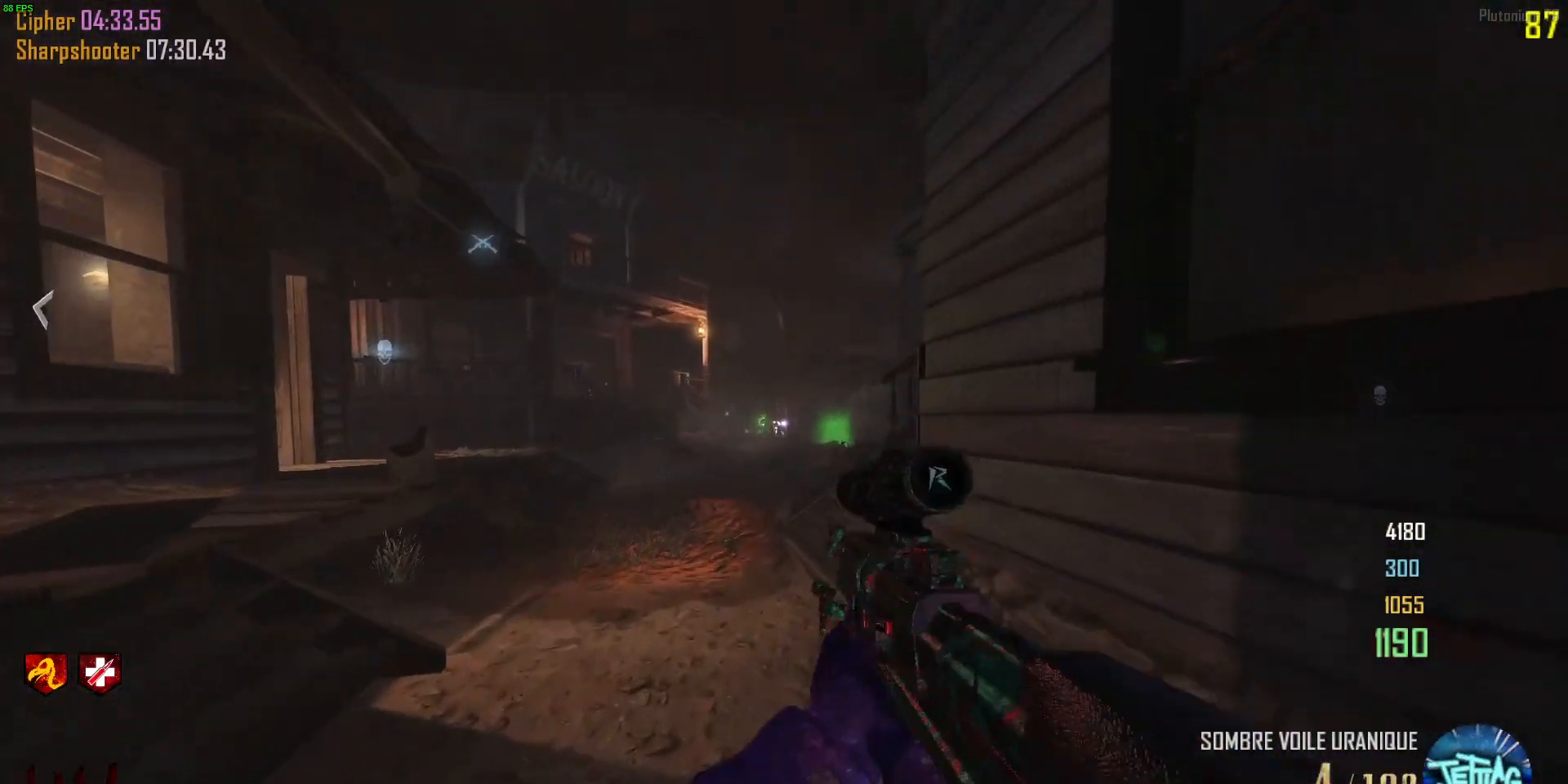
{"keys": [], "mouse": ["right"], "events": []}
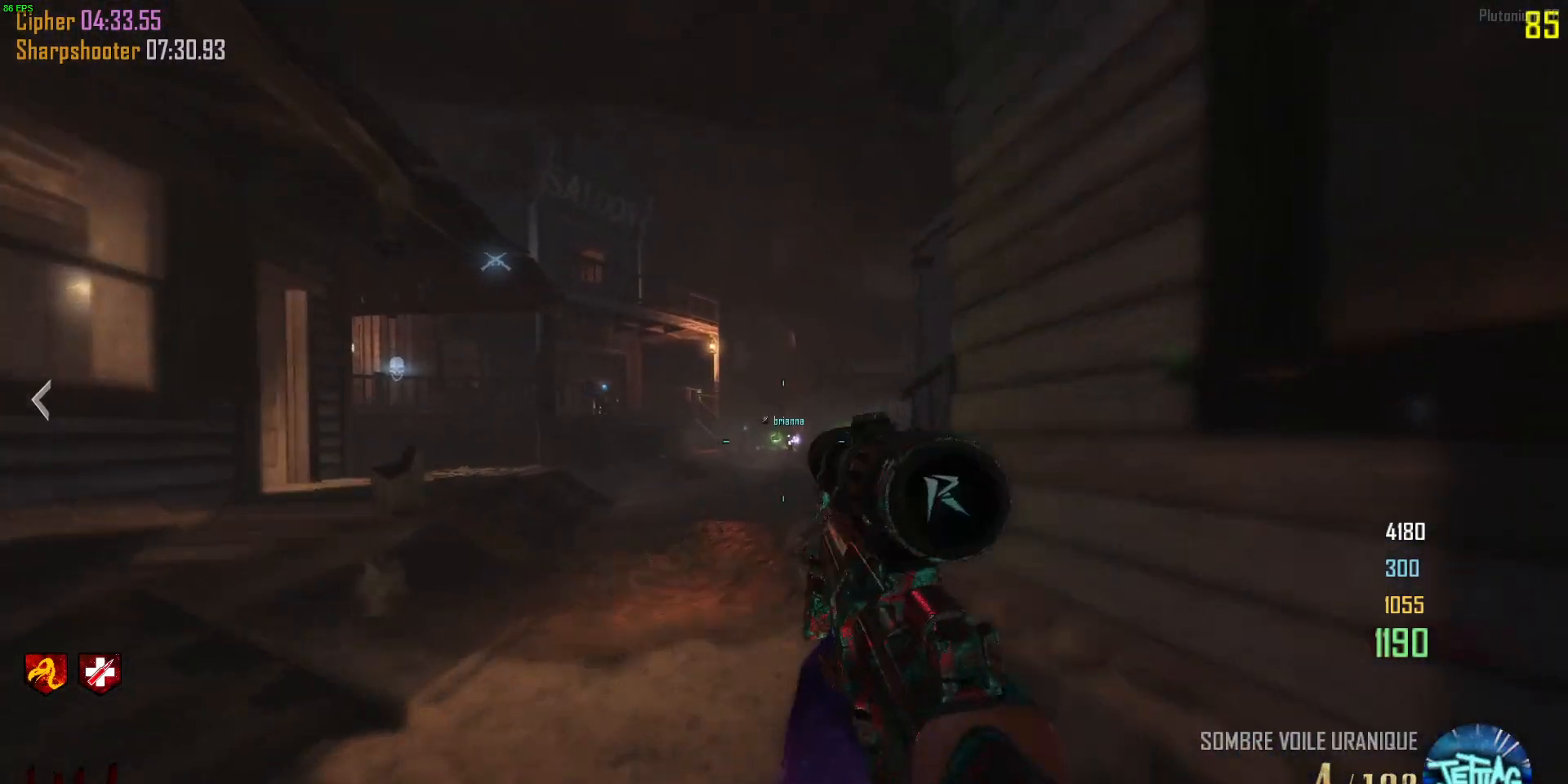
{"keys": [], "mouse": ["right"], "events": []}
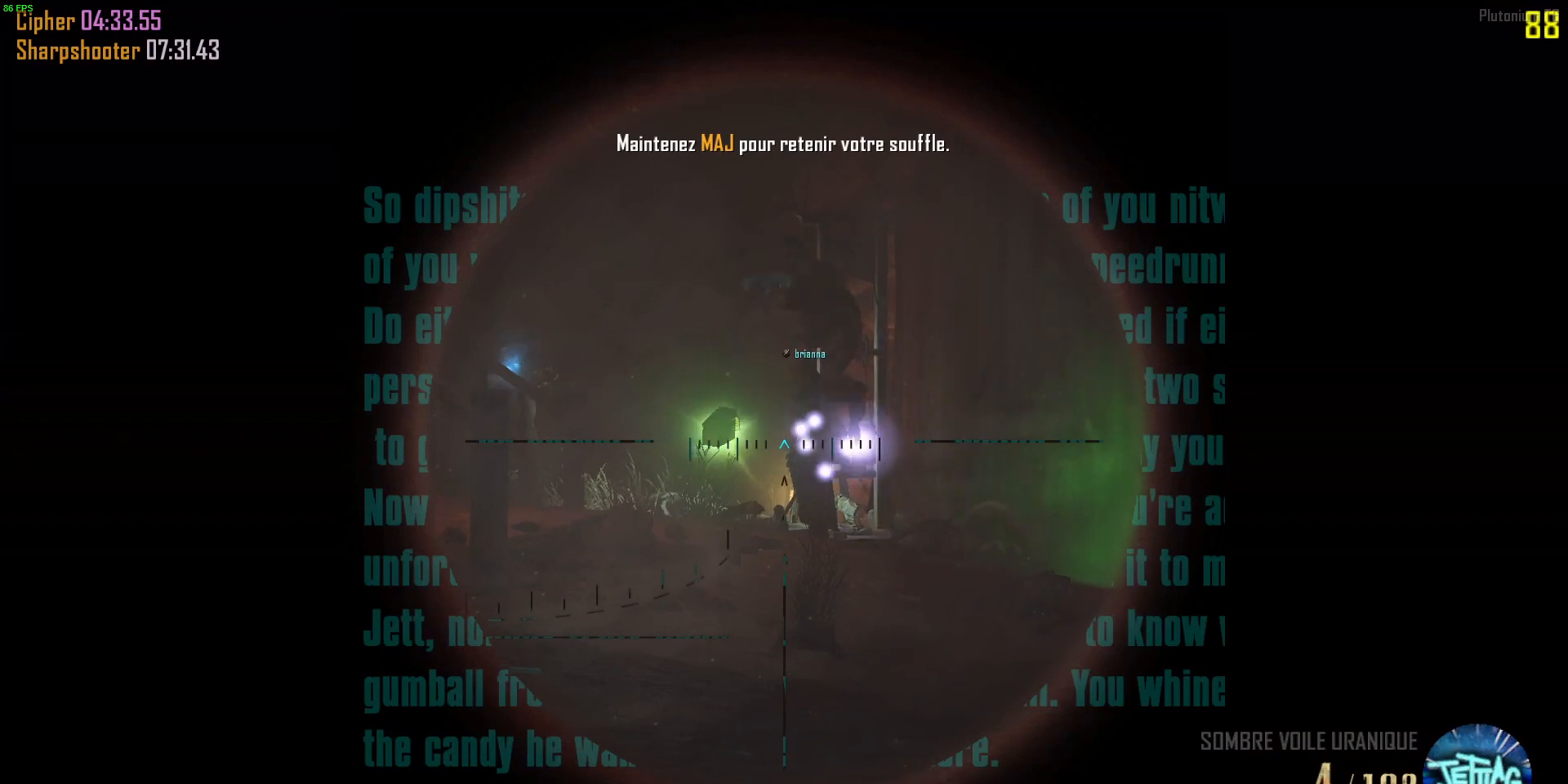
{"keys": ["s"], "mouse": [], "events": [[333, "mouse_right", "up"], [433, "s", "down"]]}
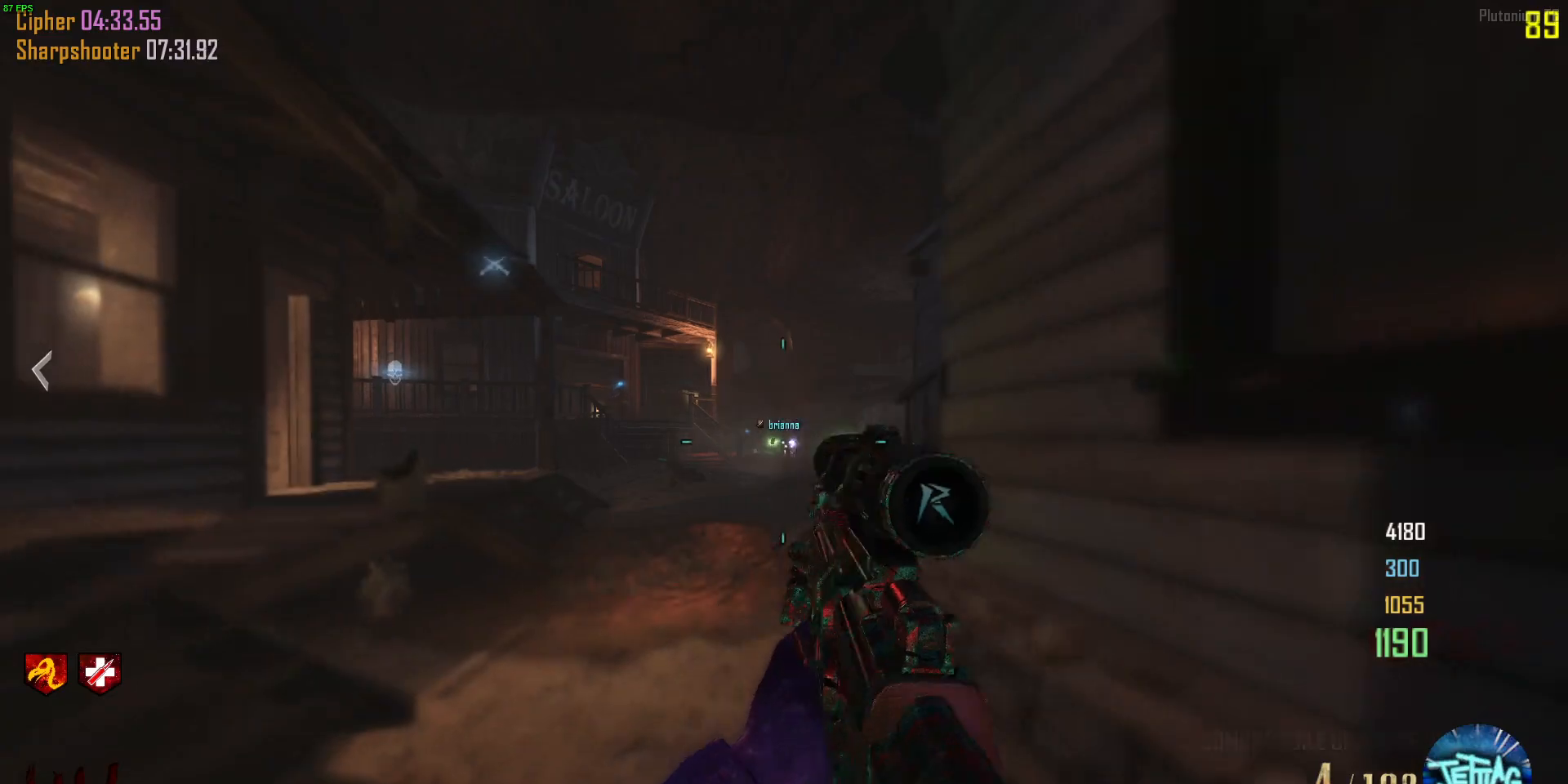
{"keys": ["shift", "w"], "mouse": [], "events": [[167, "a", "down"], [167, "s", "up"], [200, "mouse_wheel", "down"], [267, "shift", "down"], [300, "w", "down"], [333, "mouse_wheel", "up"], [400, "a", "up"]]}
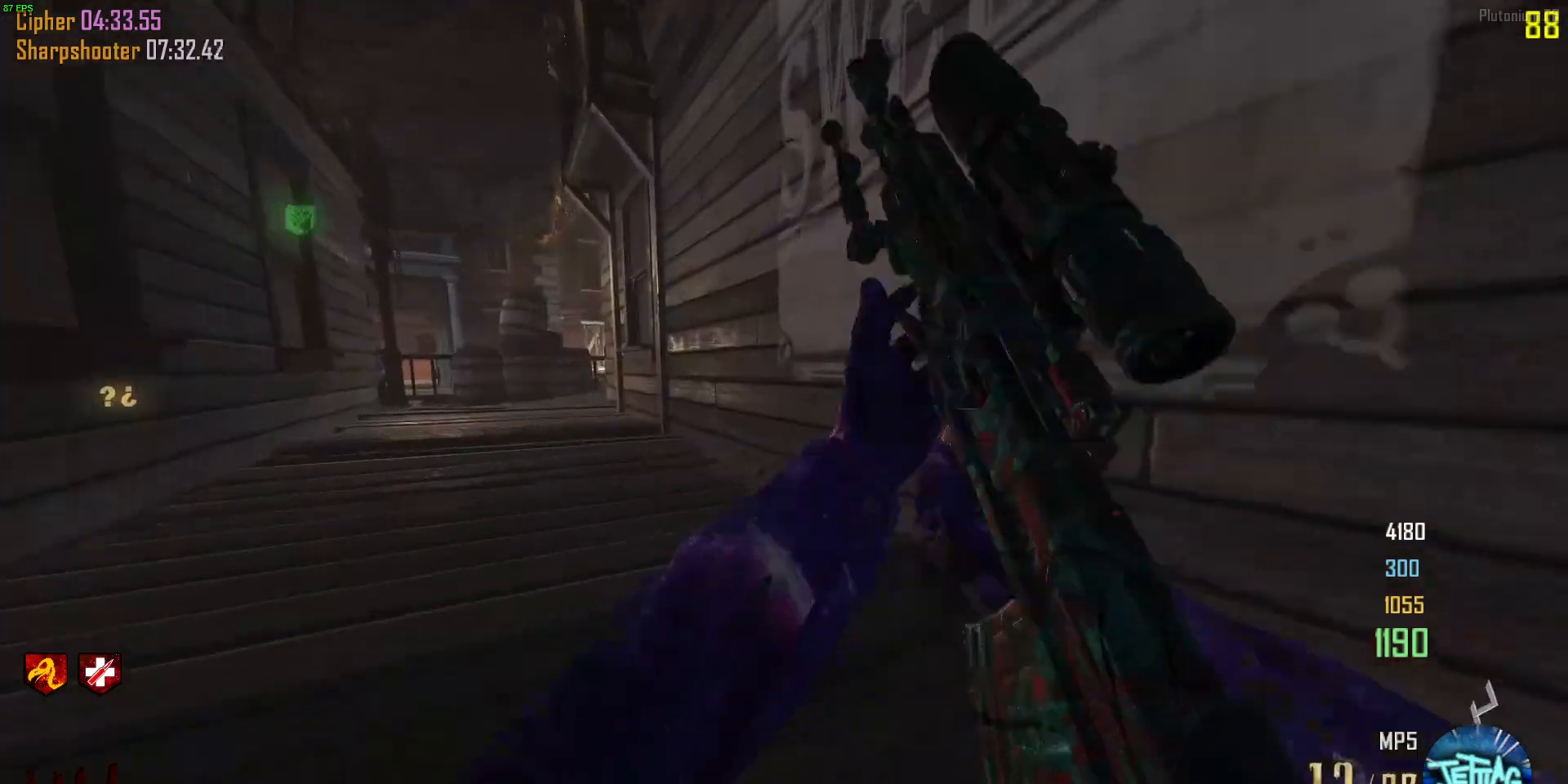
{"keys": ["shift", "w"], "mouse": [], "events": [[133, "a", "down"], [367, "a", "up"]]}
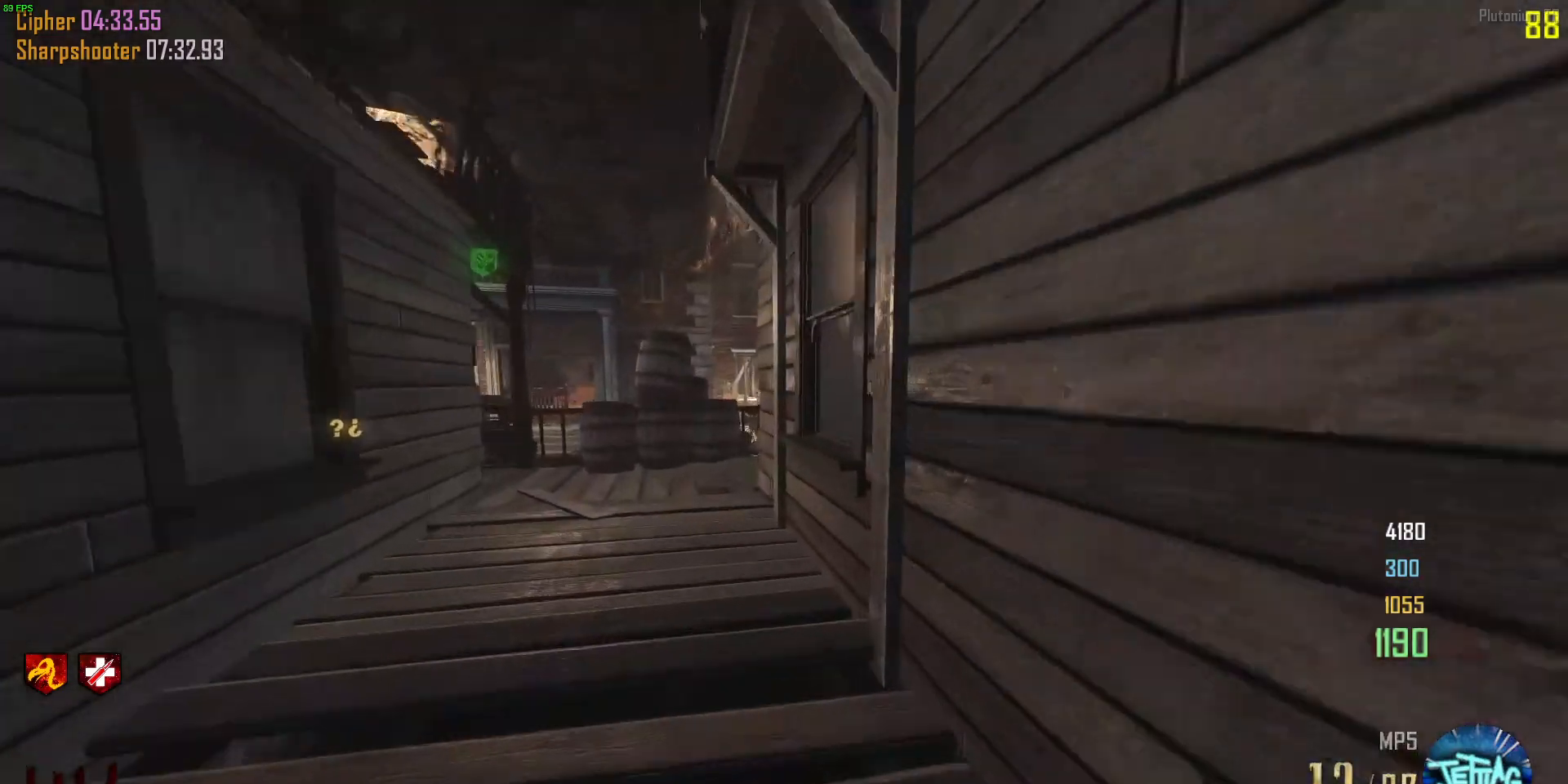
{"keys": ["shift", "w"], "mouse": [], "events": [[100, "a", "down"], [400, "a", "up"]]}
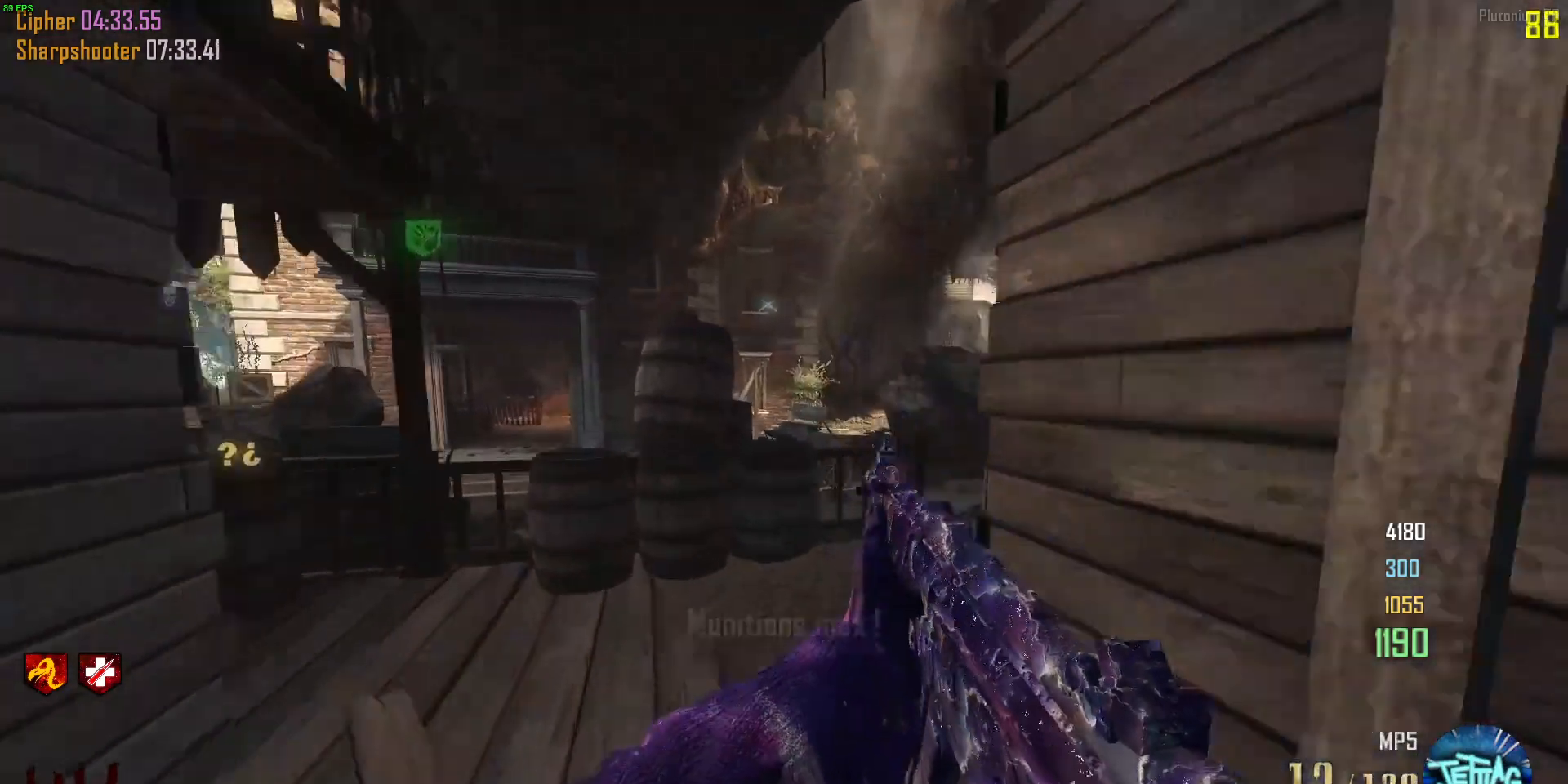
{"keys": ["r", "w"], "mouse": [], "events": [[233, "d", "down"], [367, "shift", "up"], [400, "d", "up"], [400, "w", "up"], [500, "r", "down"], [500, "w", "down"]]}
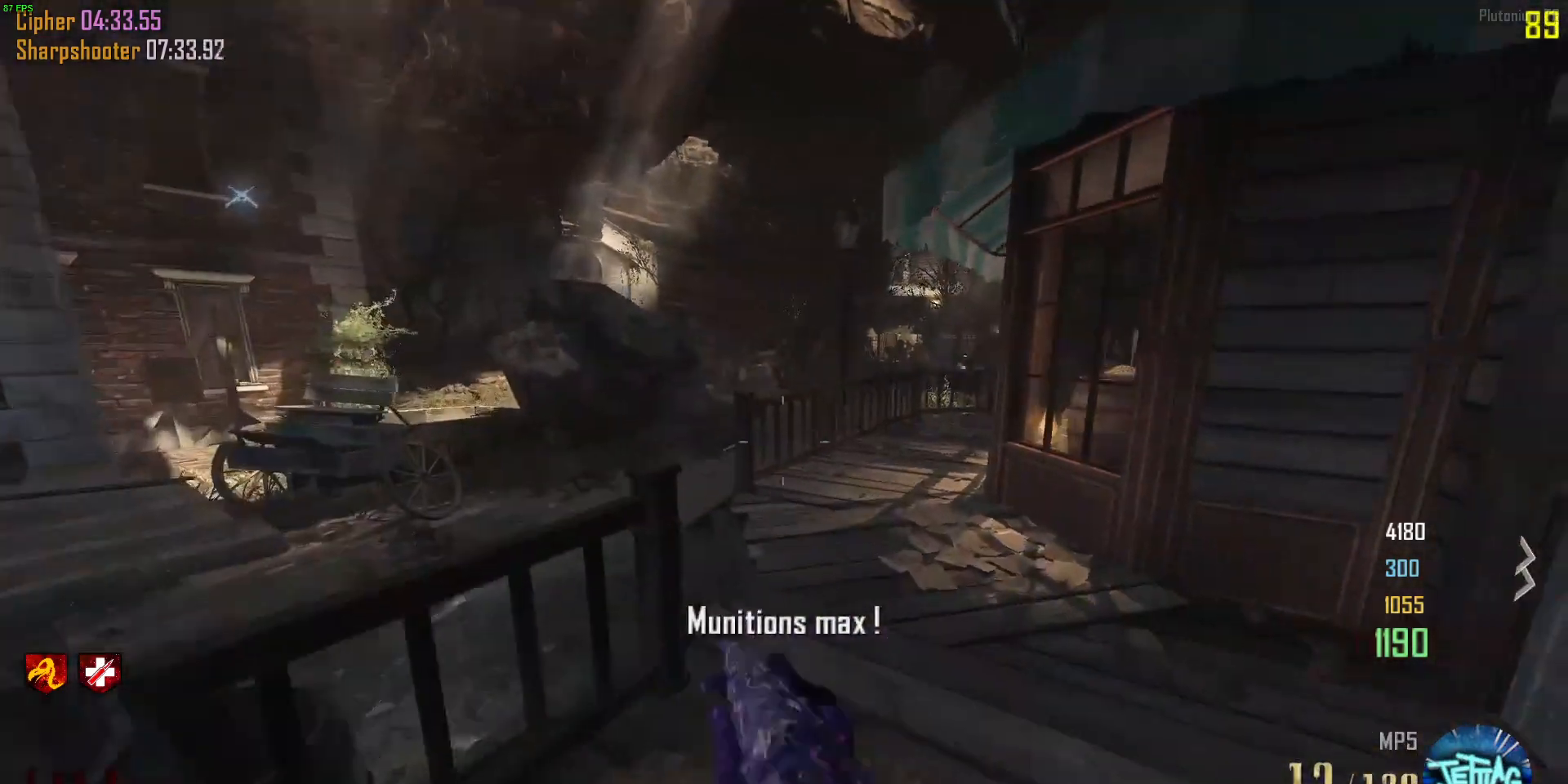
{"keys": ["a", "w"], "mouse": [], "events": [[167, "r", "up"], [467, "a", "down"]]}
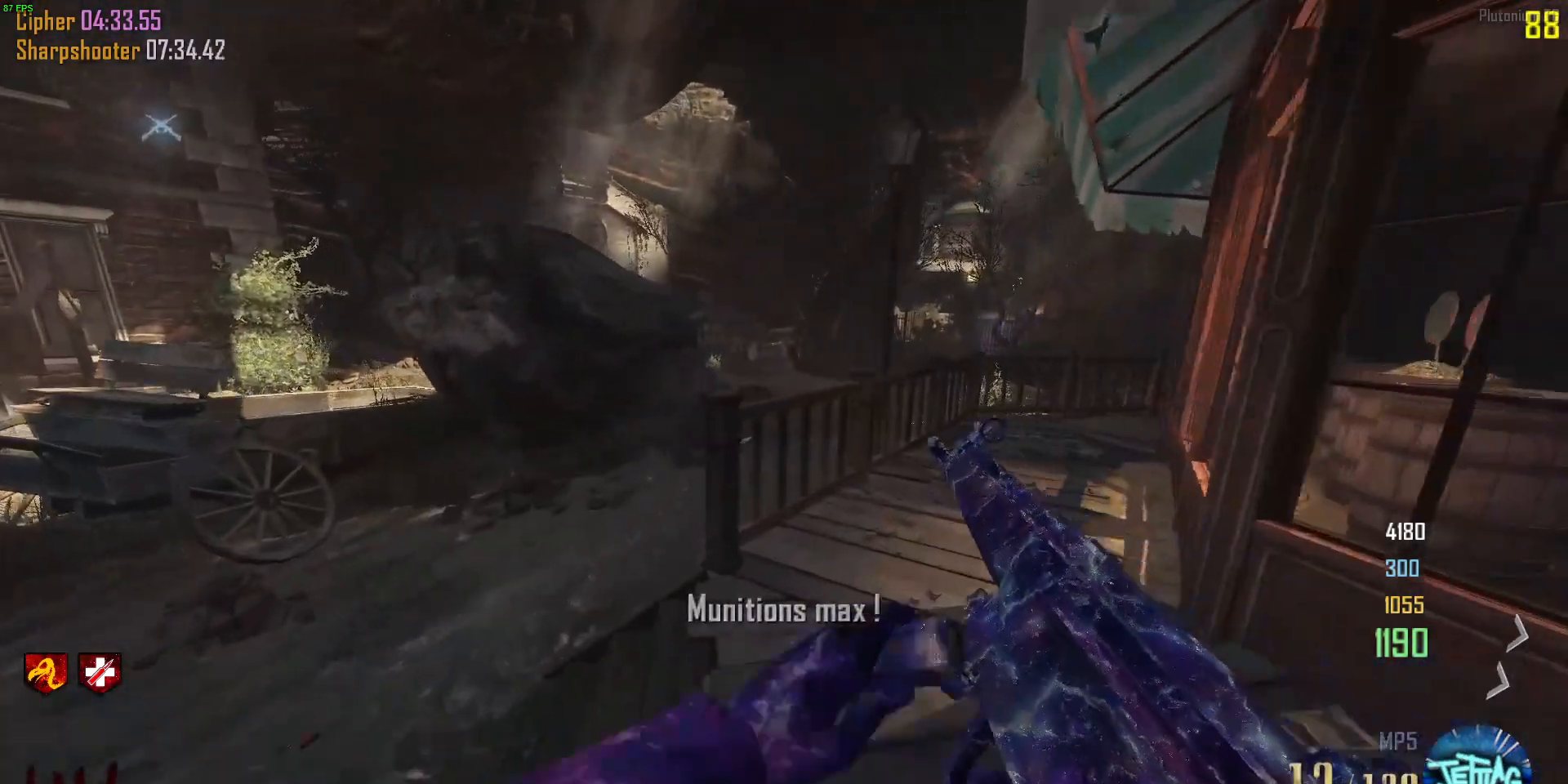
{"keys": ["w"], "mouse": [], "events": [[367, "a", "up"]]}
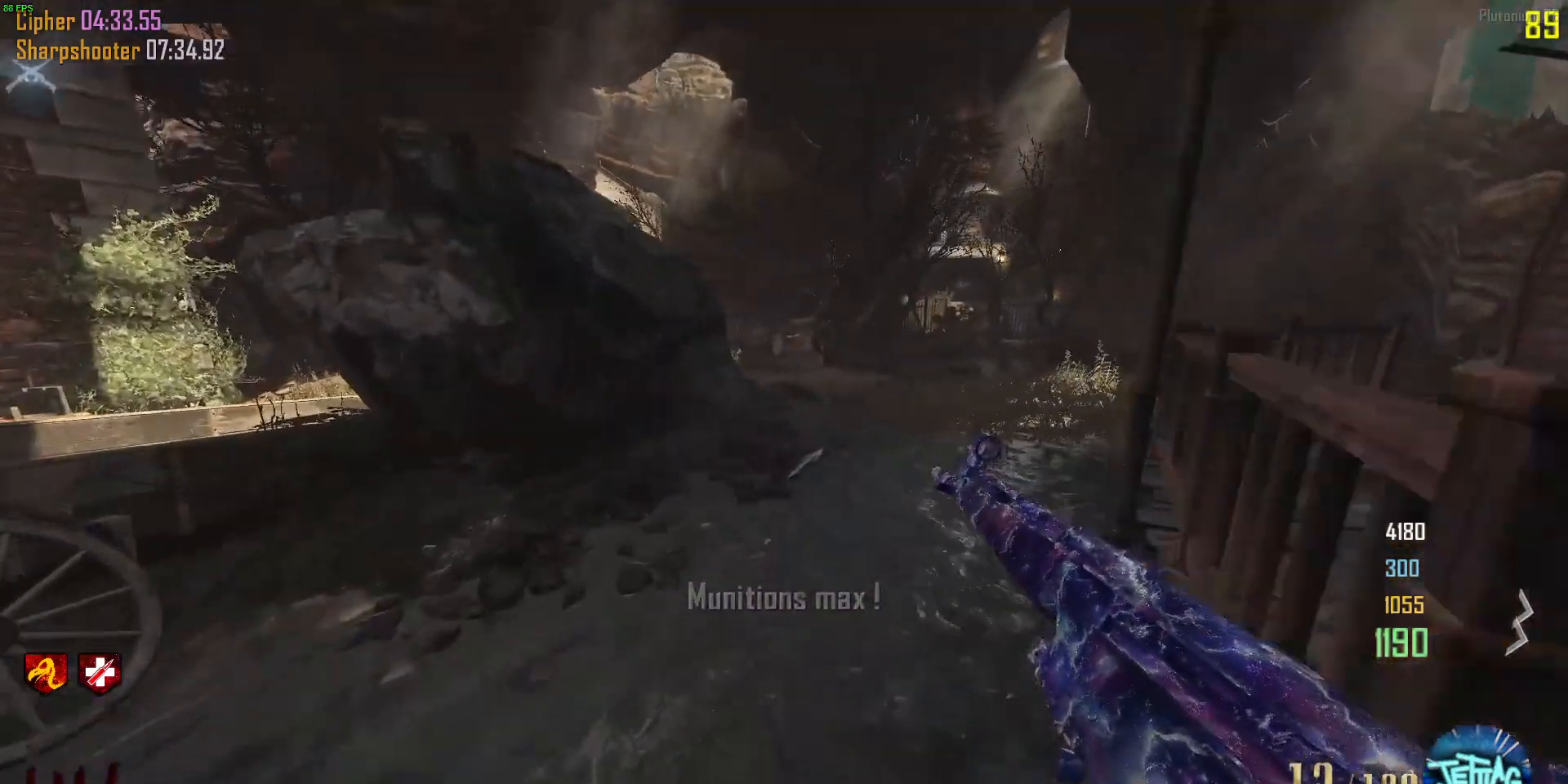
{"keys": ["w"], "mouse": [], "events": [[200, "d", "down"], [300, "d", "up"], [400, "d", "down"], [500, "d", "up"]]}
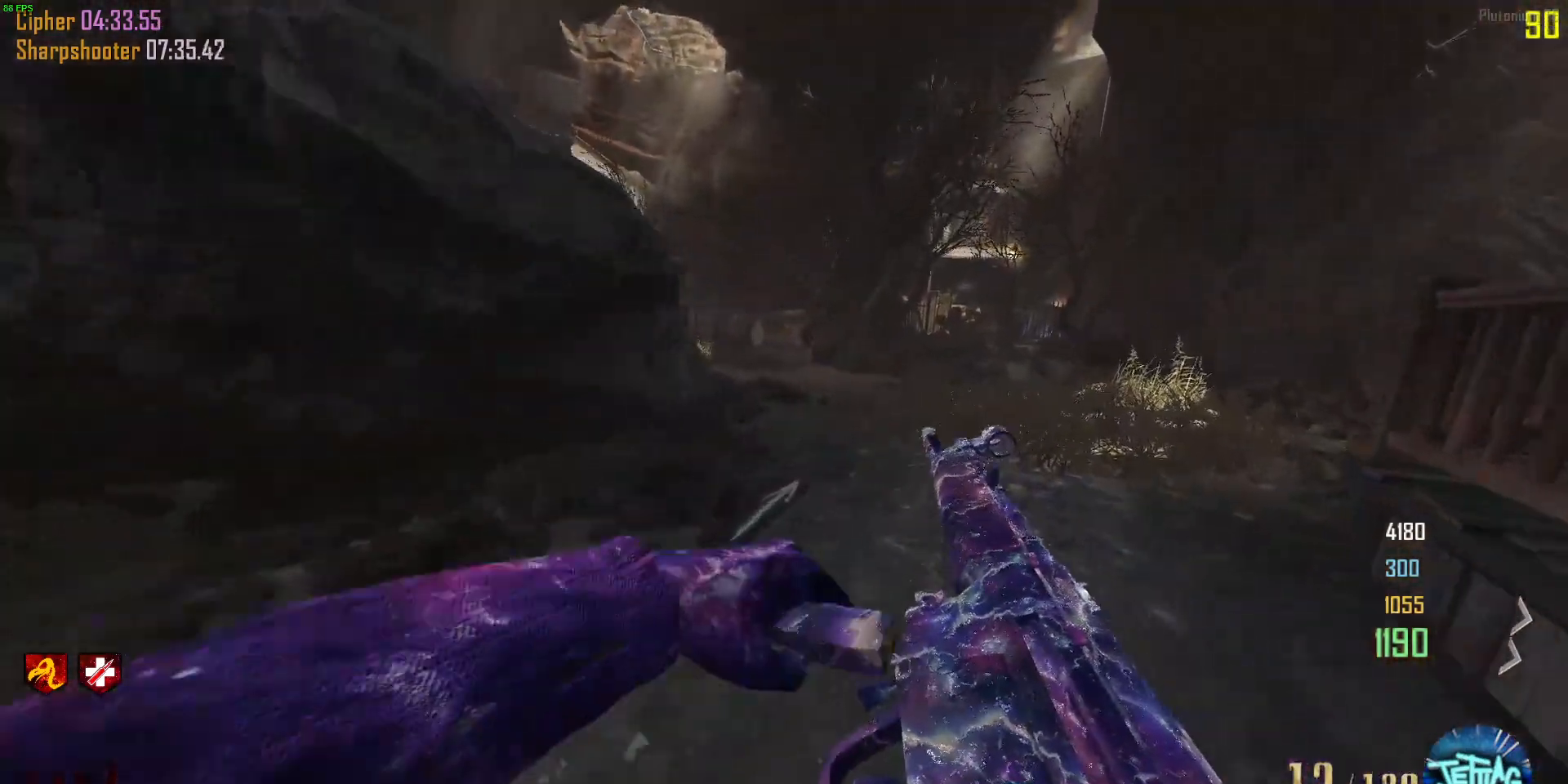
{"keys": ["w"], "mouse": [], "events": [[100, "d", "down"], [167, "d", "up"], [267, "d", "down"], [333, "d", "up"]]}
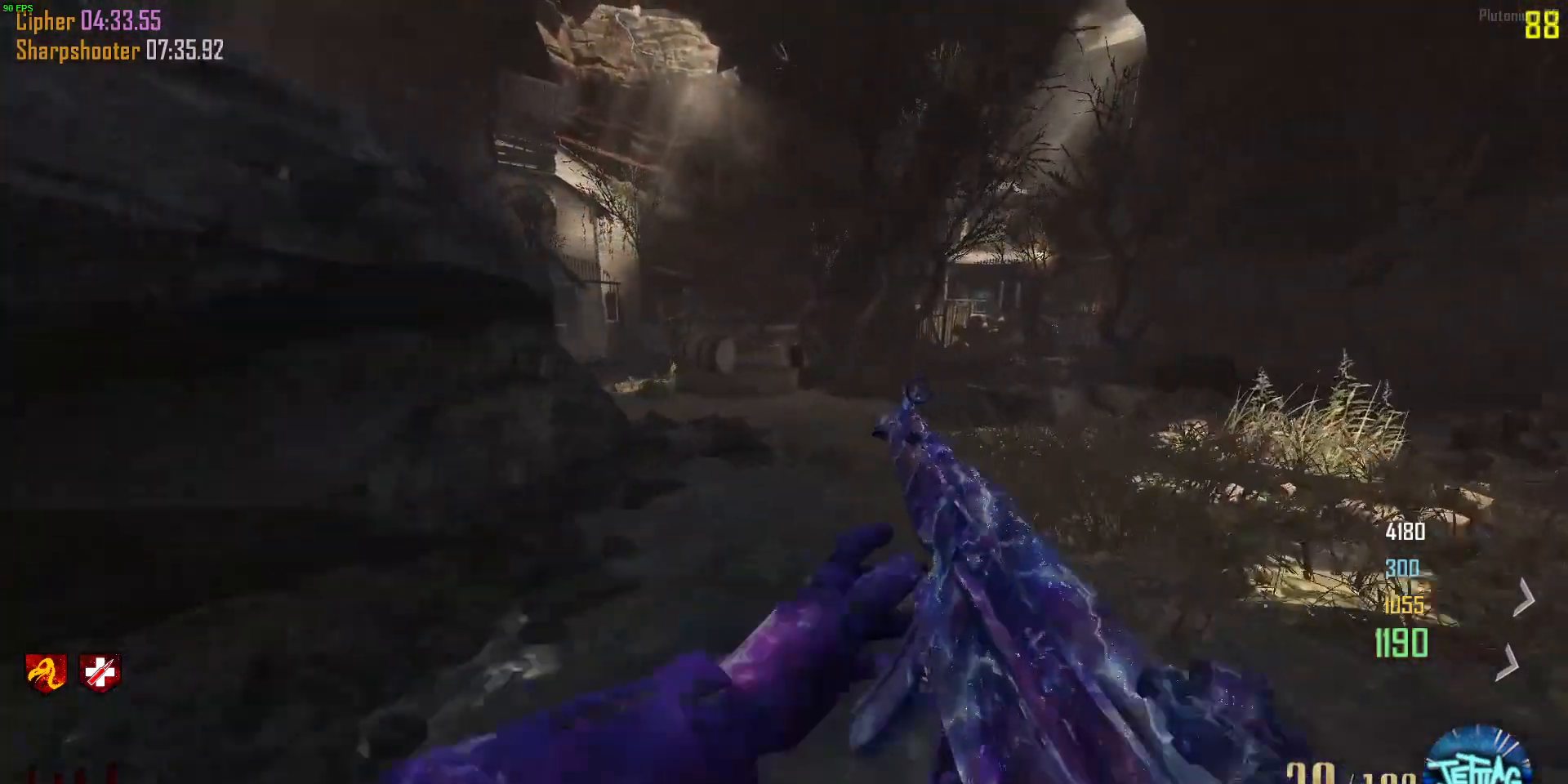
{"keys": ["shift", "w"], "mouse": [], "events": [[400, "shift", "down"]]}
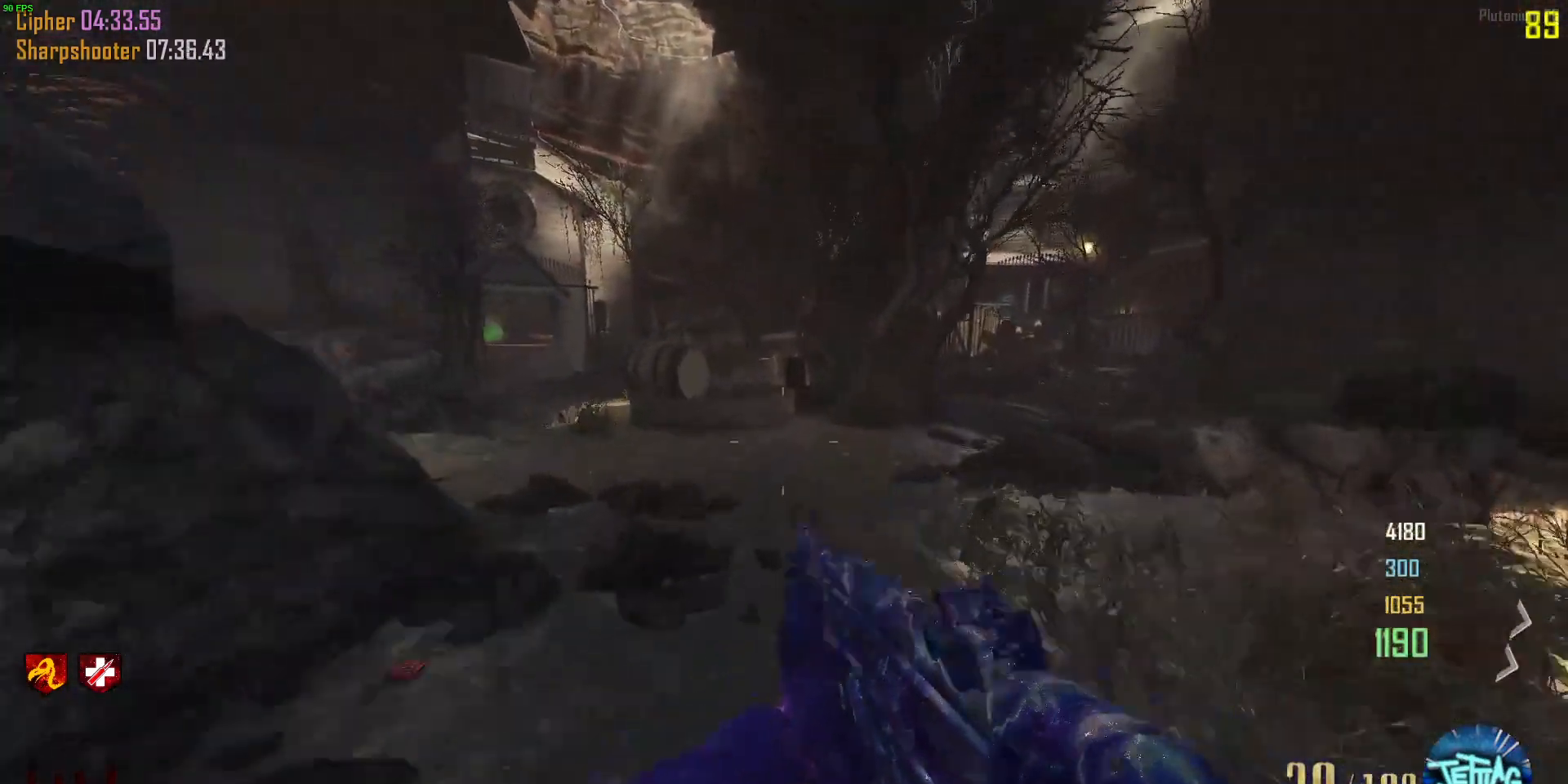
{"keys": ["shift", "w"], "mouse": [], "events": [[167, "a", "down"], [300, "a", "up"]]}